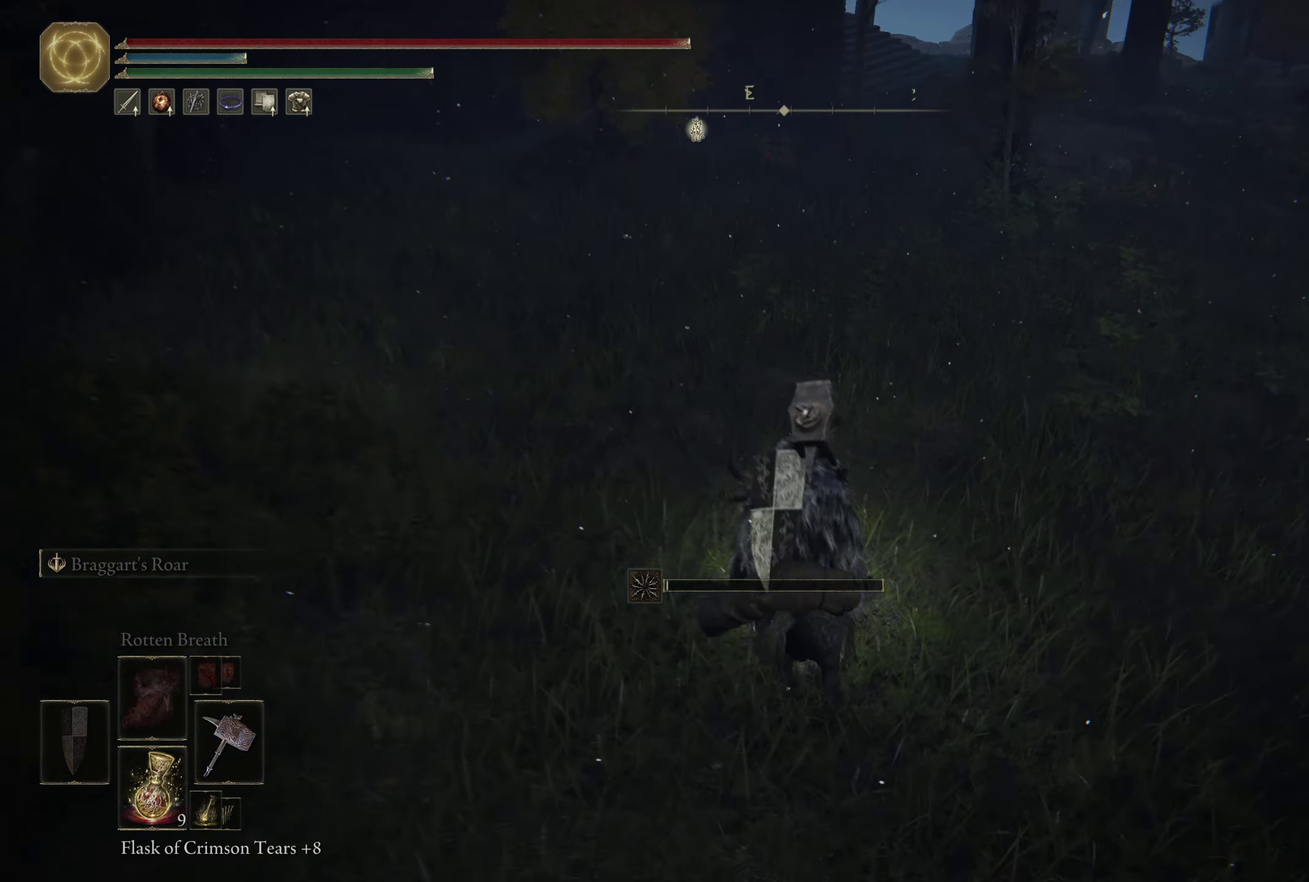
Gameplay with a controller (Xbox layout); each line is a JSON object with the inputs held at the frame after it (dt_ms = milliseconds from this image to that frame). Not read: L2 R2 TOUCHPAD.
{"dt_ms": 650, "buttons": [], "left_stick": "up-right", "right_stick": "right"}
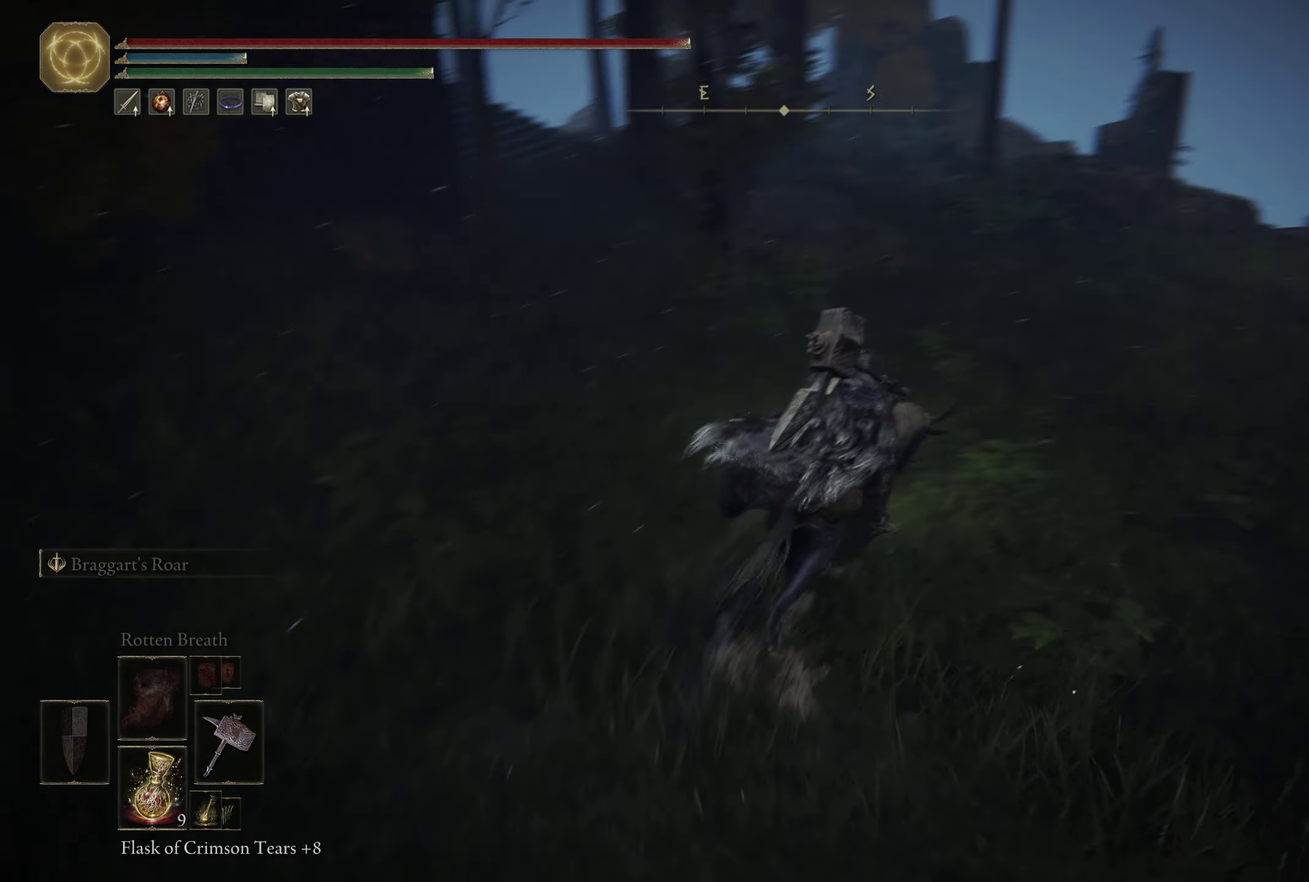
{"dt_ms": 500, "buttons": [], "left_stick": "center", "right_stick": "center"}
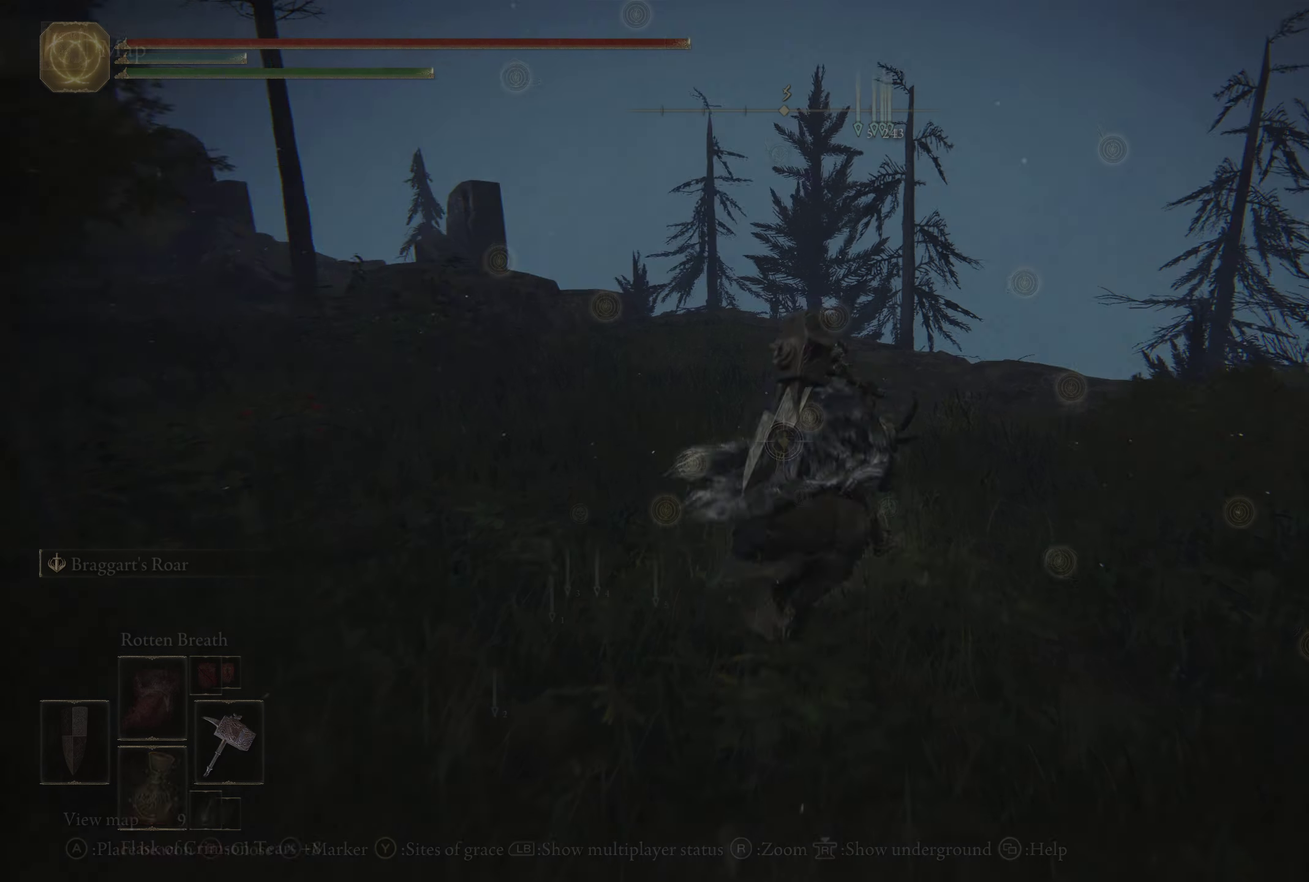
{"dt_ms": 500, "buttons": [], "left_stick": "center", "right_stick": "center"}
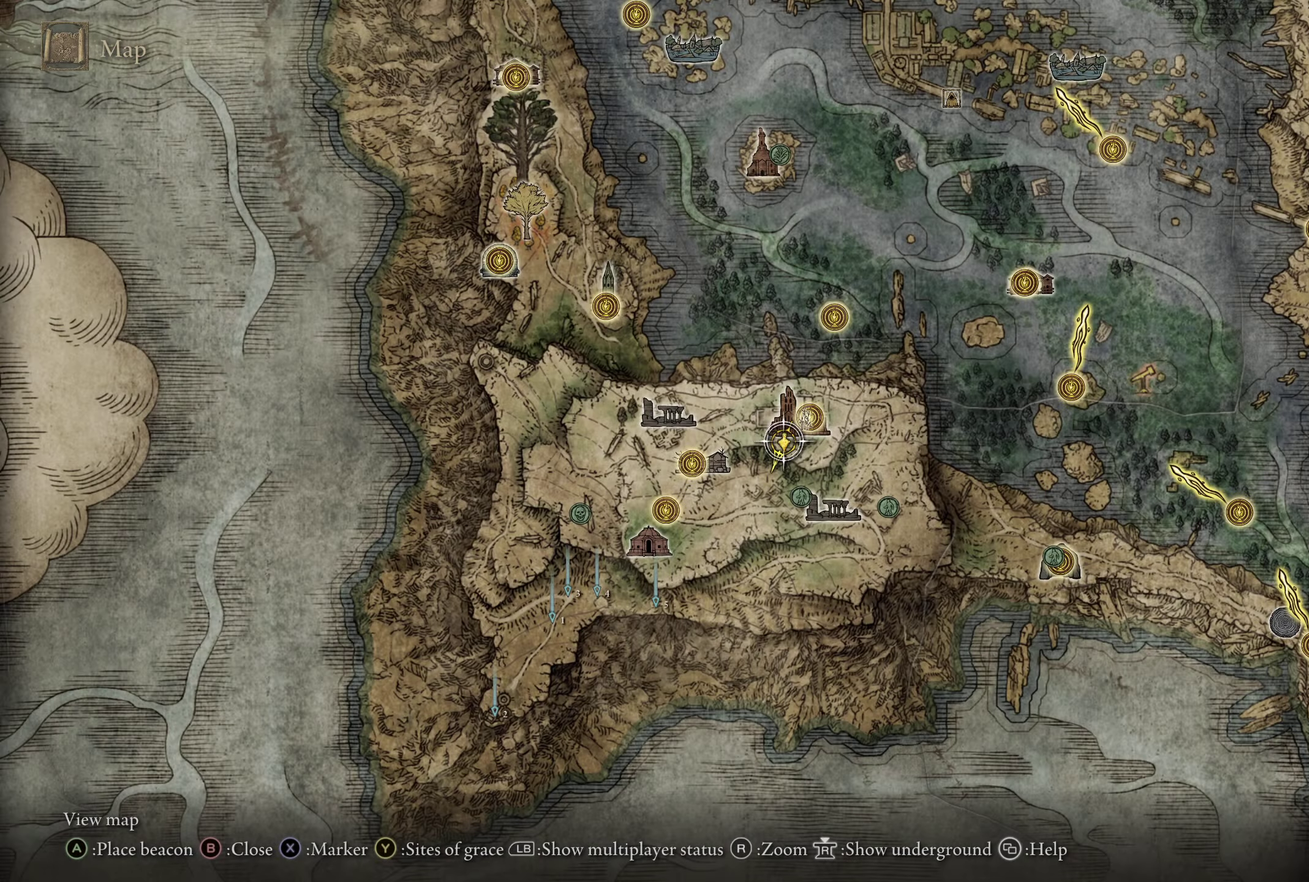
{"dt_ms": 350, "buttons": ["B"], "left_stick": "up-right", "right_stick": "center"}
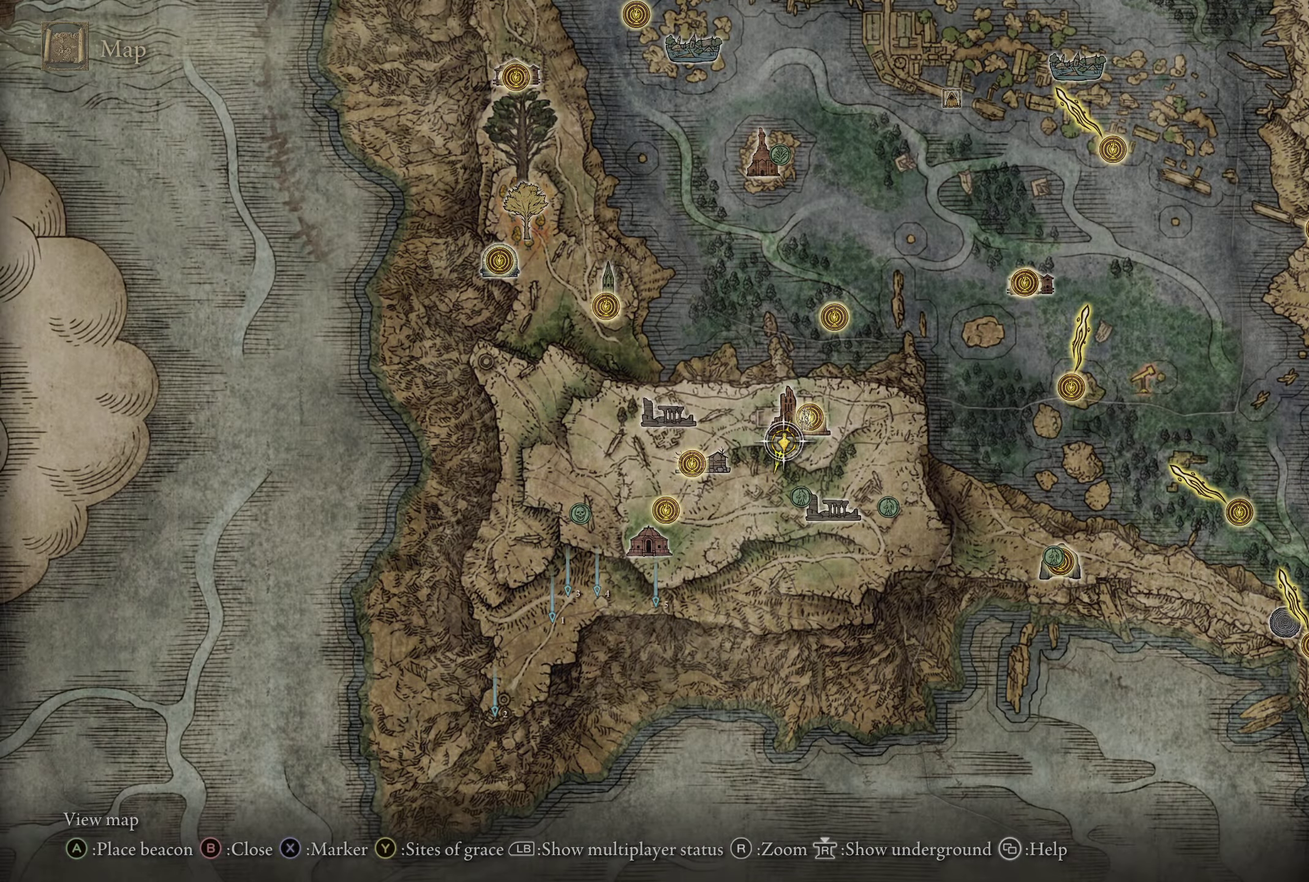
{"dt_ms": 350, "buttons": ["B"], "left_stick": "up-right", "right_stick": "center"}
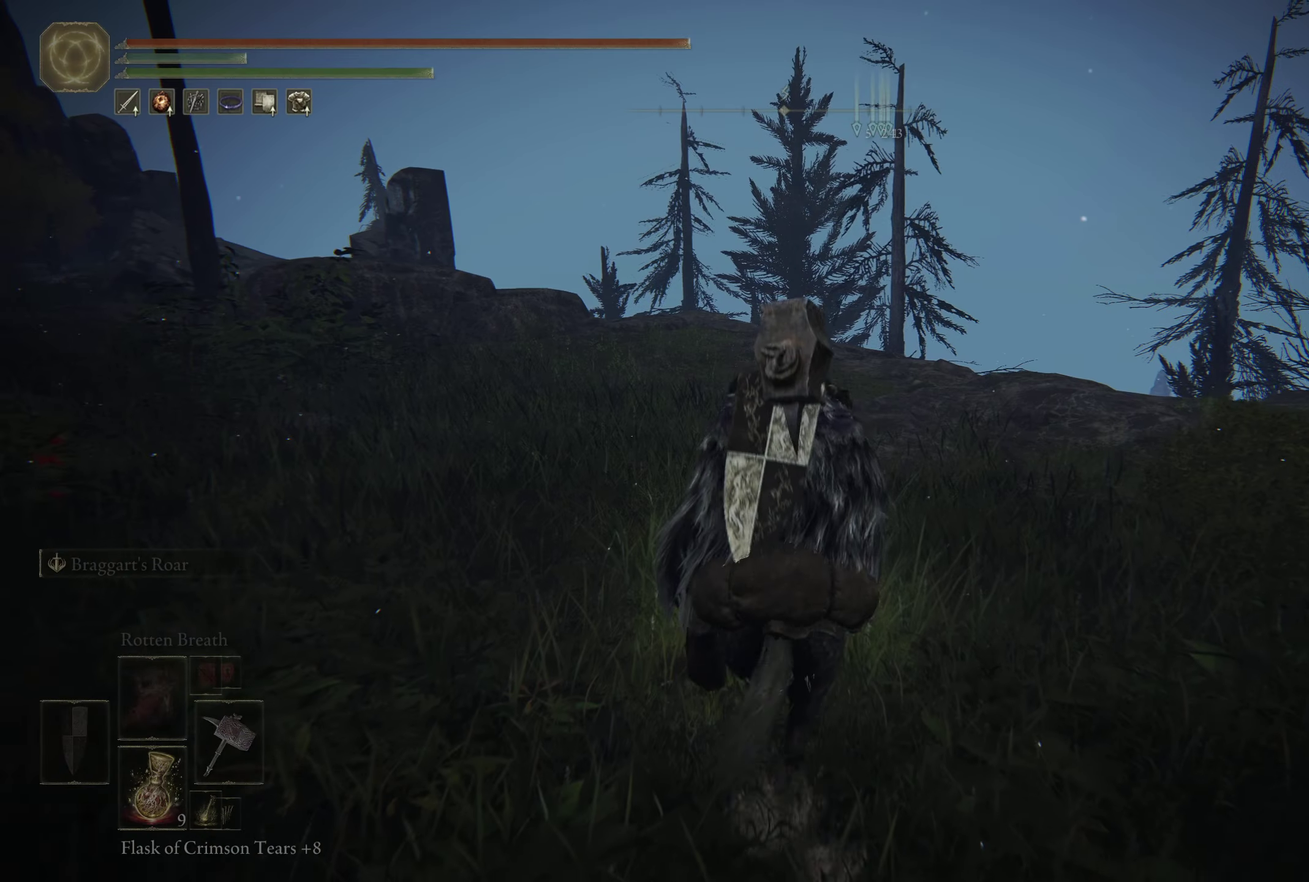
{"dt_ms": 600, "buttons": [], "left_stick": "up-right", "right_stick": "center"}
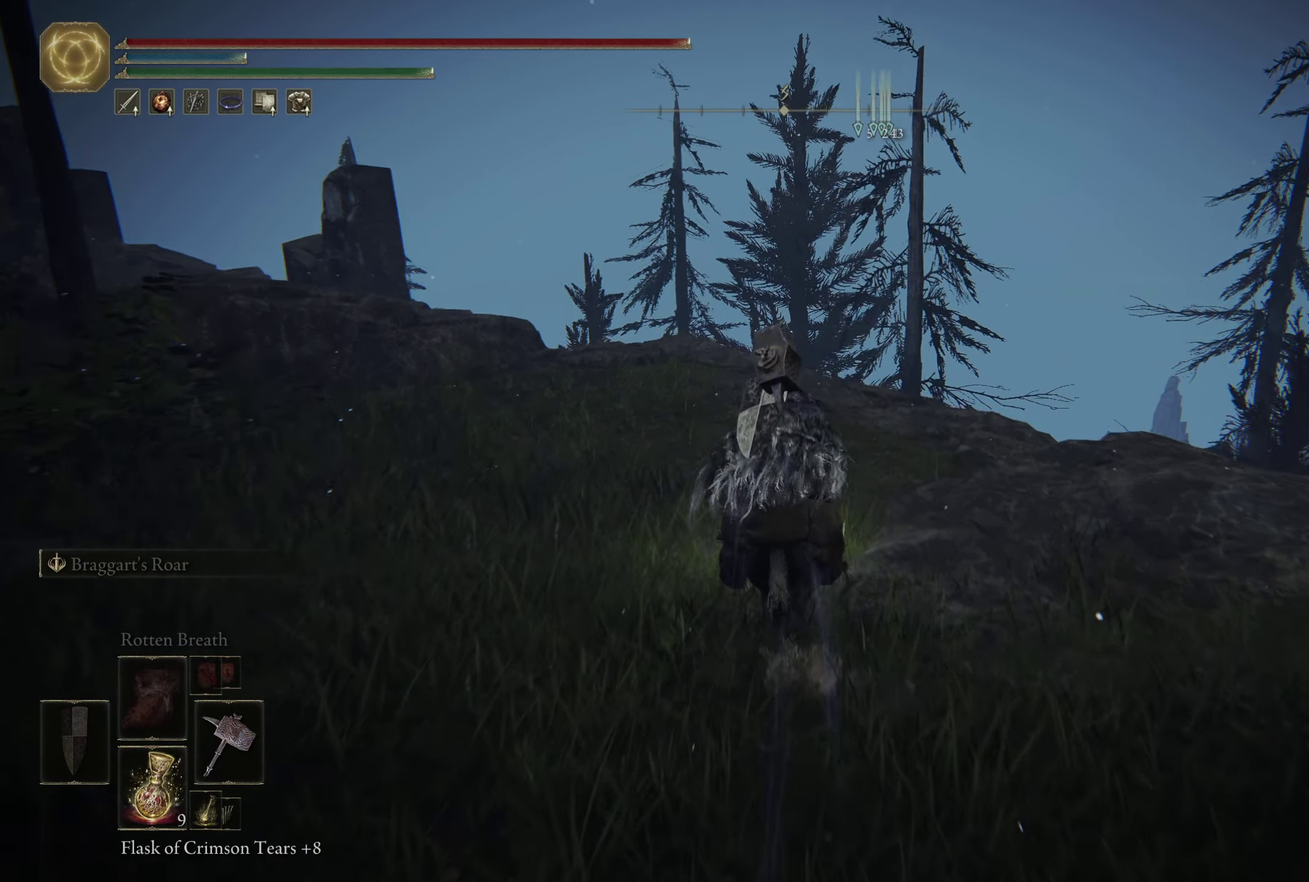
{"dt_ms": 700, "buttons": [], "left_stick": "down-right", "right_stick": "down-left"}
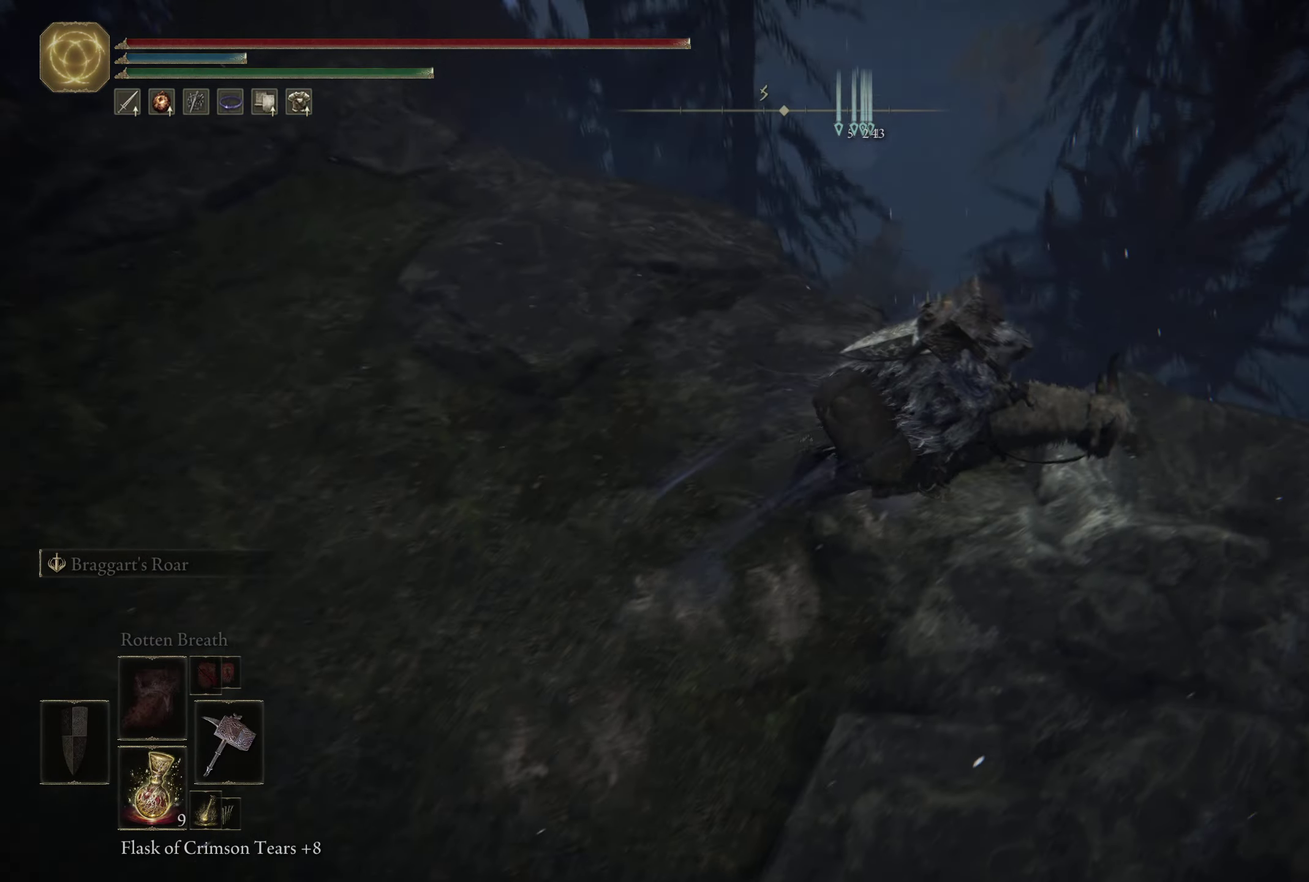
{"dt_ms": 350, "buttons": [], "left_stick": "down-right", "right_stick": "center"}
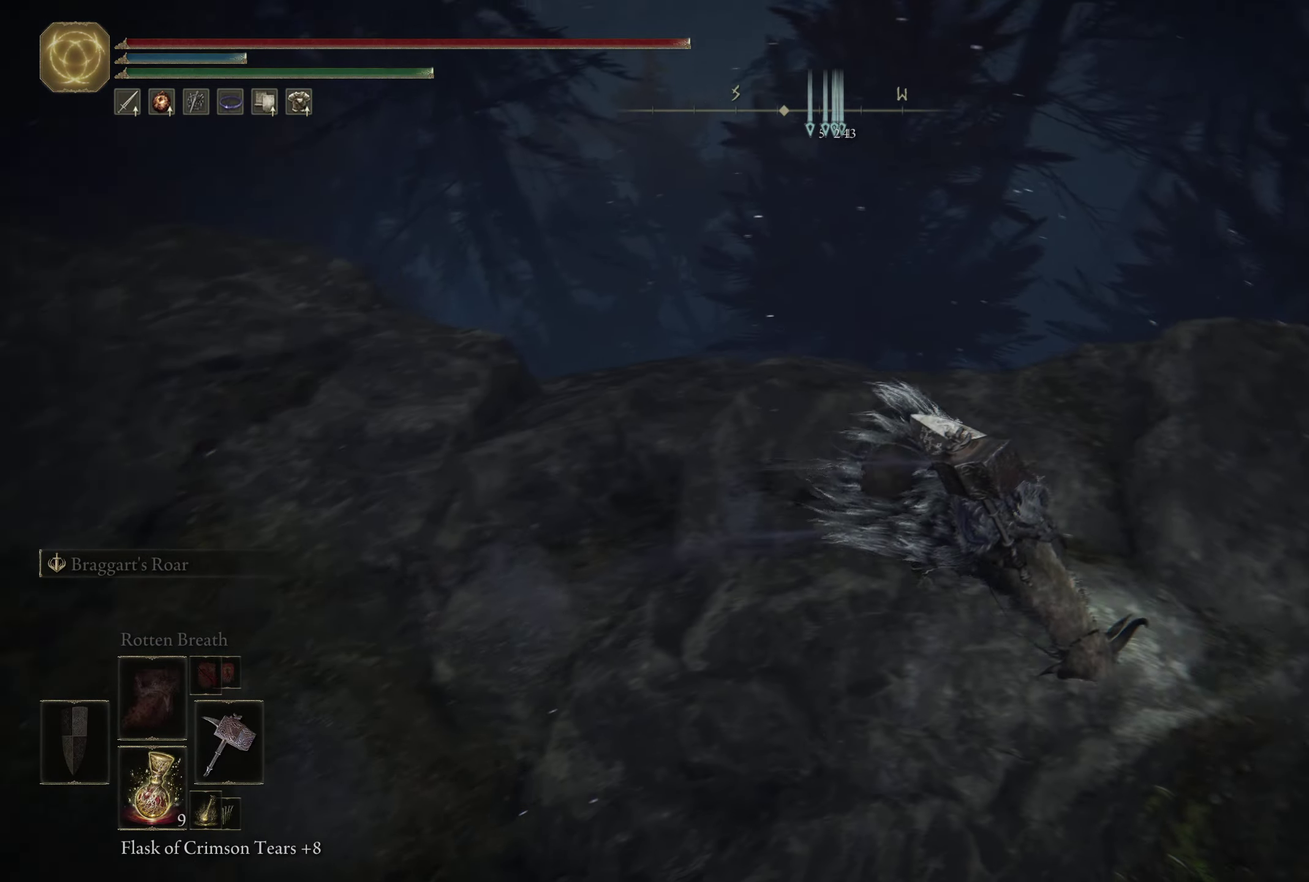
{"dt_ms": 551, "buttons": [], "left_stick": "up-right", "right_stick": "center"}
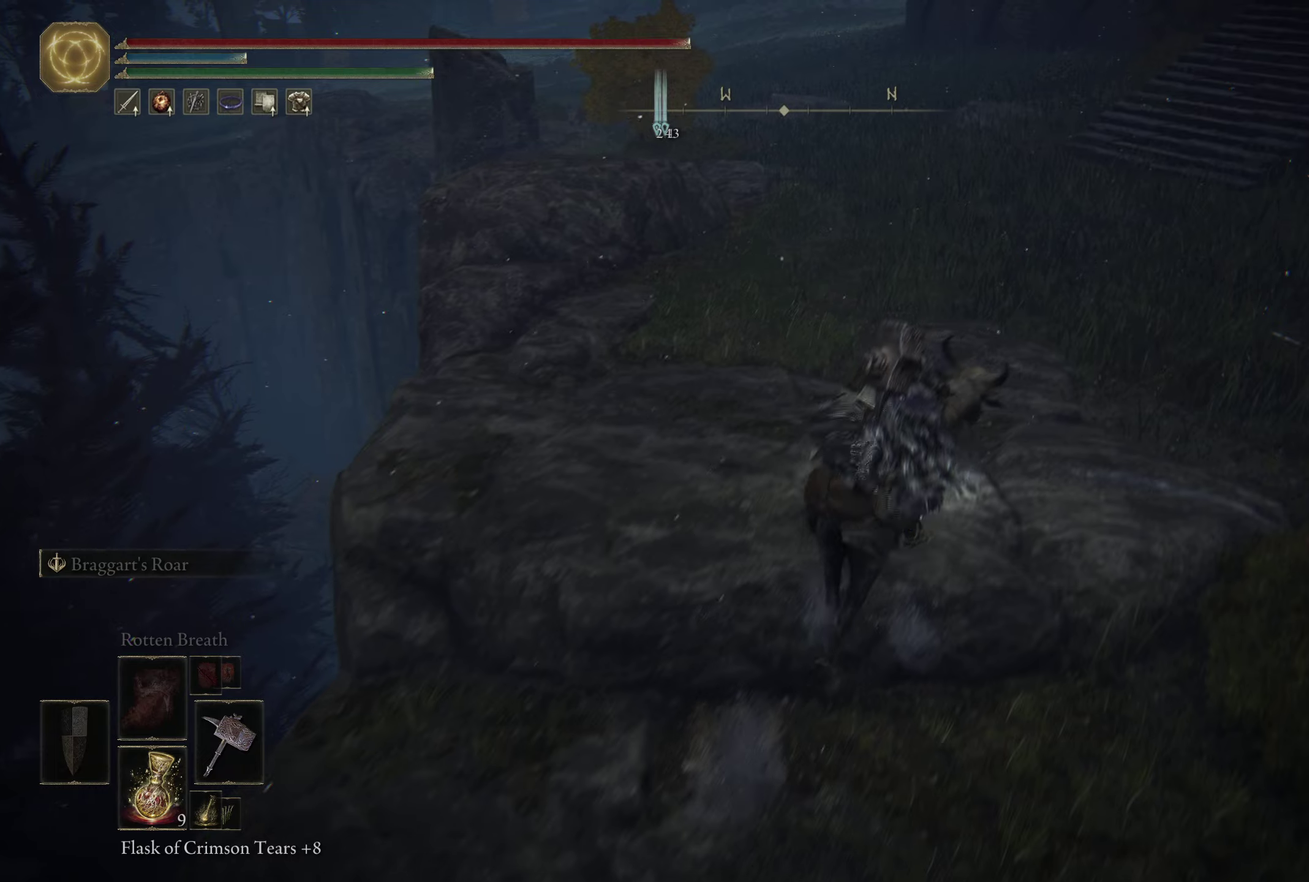
{"dt_ms": 600, "buttons": [], "left_stick": "up-right", "right_stick": "left"}
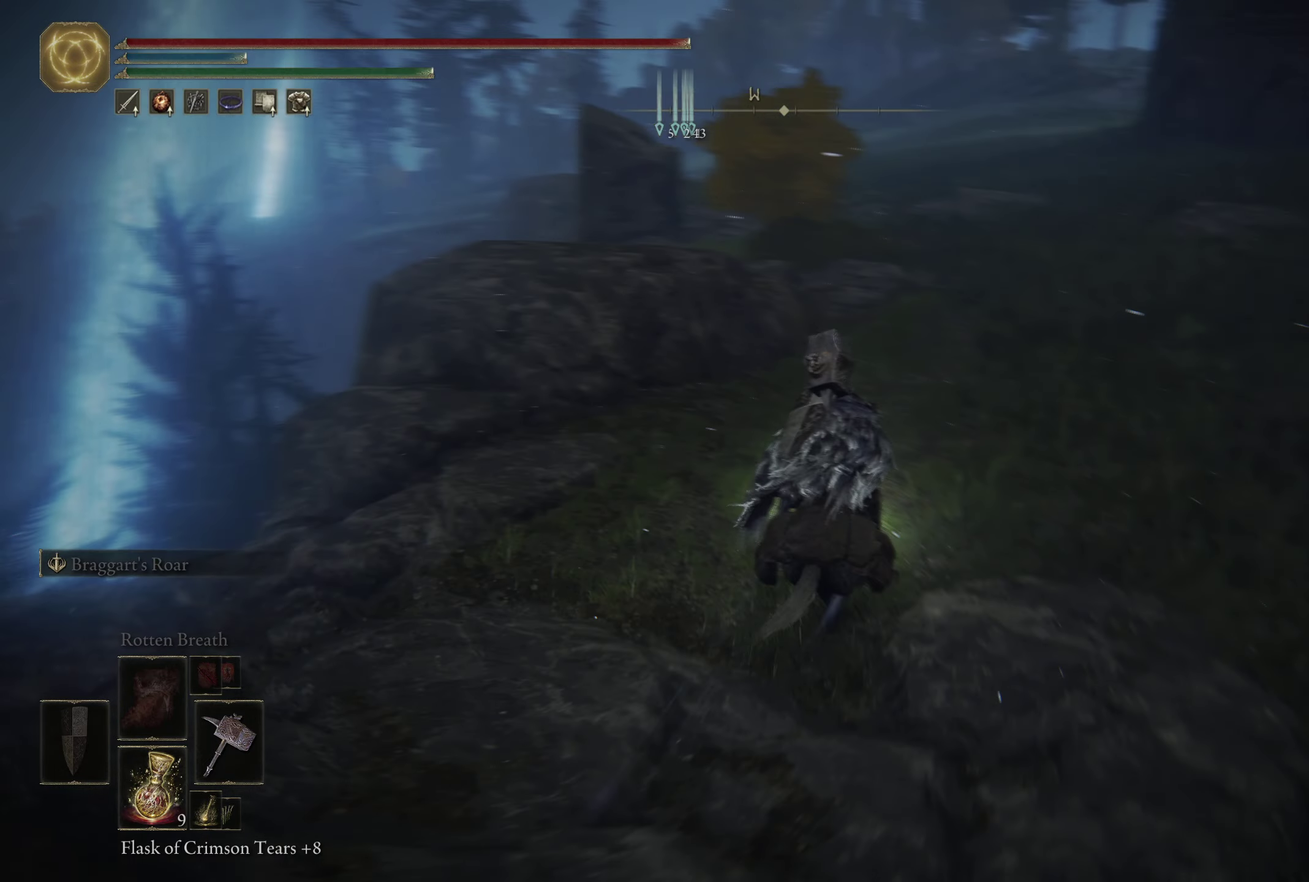
{"dt_ms": 350, "buttons": [], "left_stick": "up-right", "right_stick": "center"}
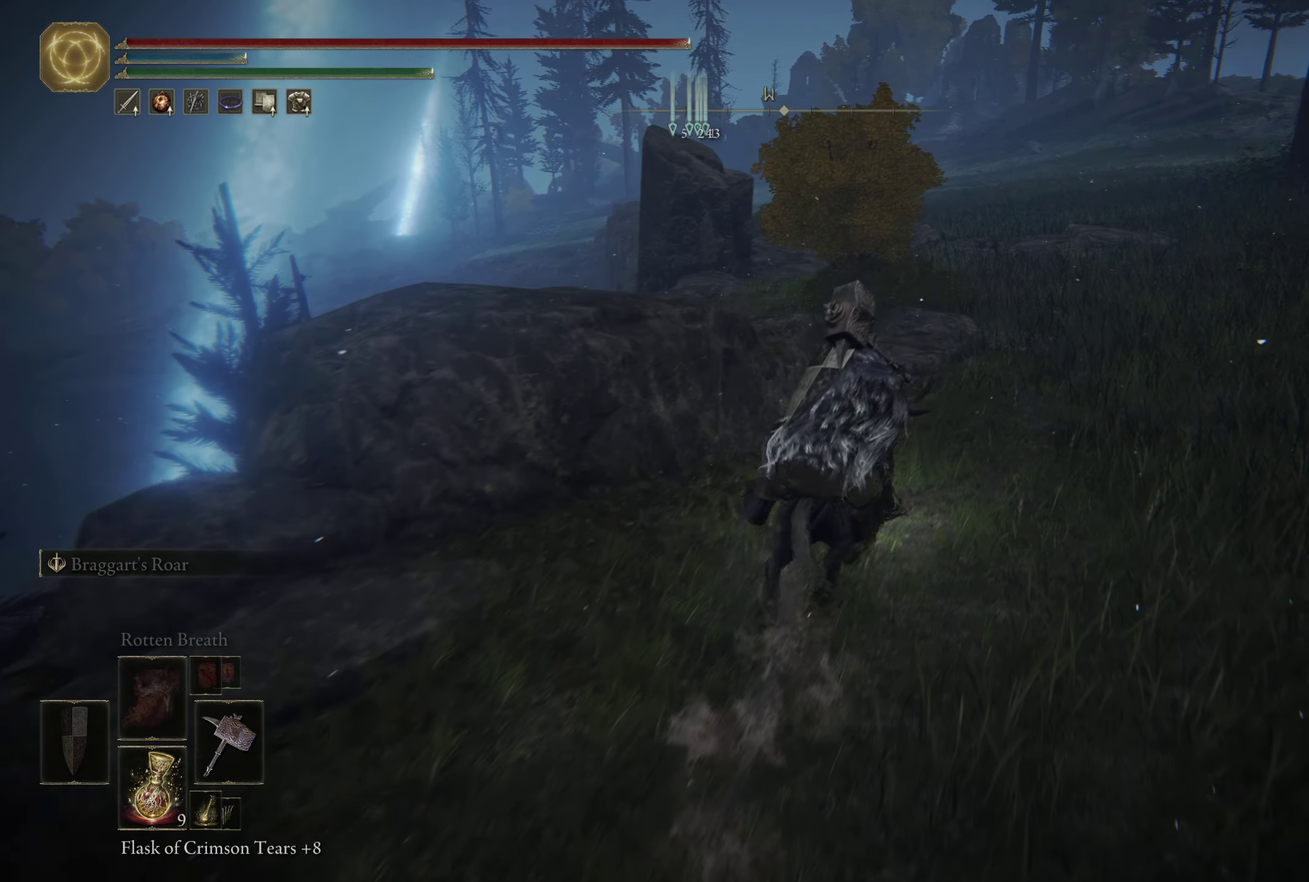
{"dt_ms": 500, "buttons": [], "left_stick": "up-right", "right_stick": "left"}
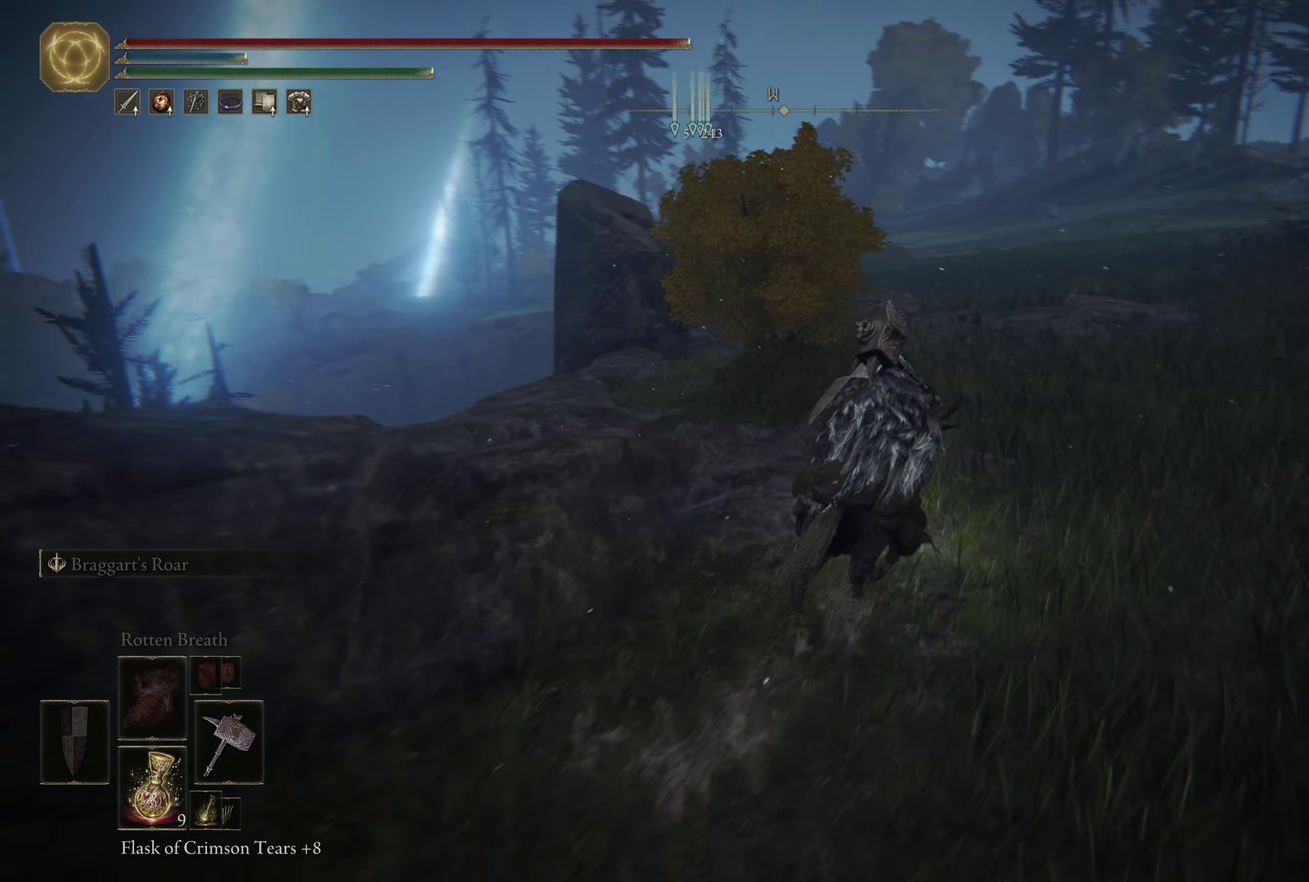
{"dt_ms": 500, "buttons": [], "left_stick": "up-right", "right_stick": "center"}
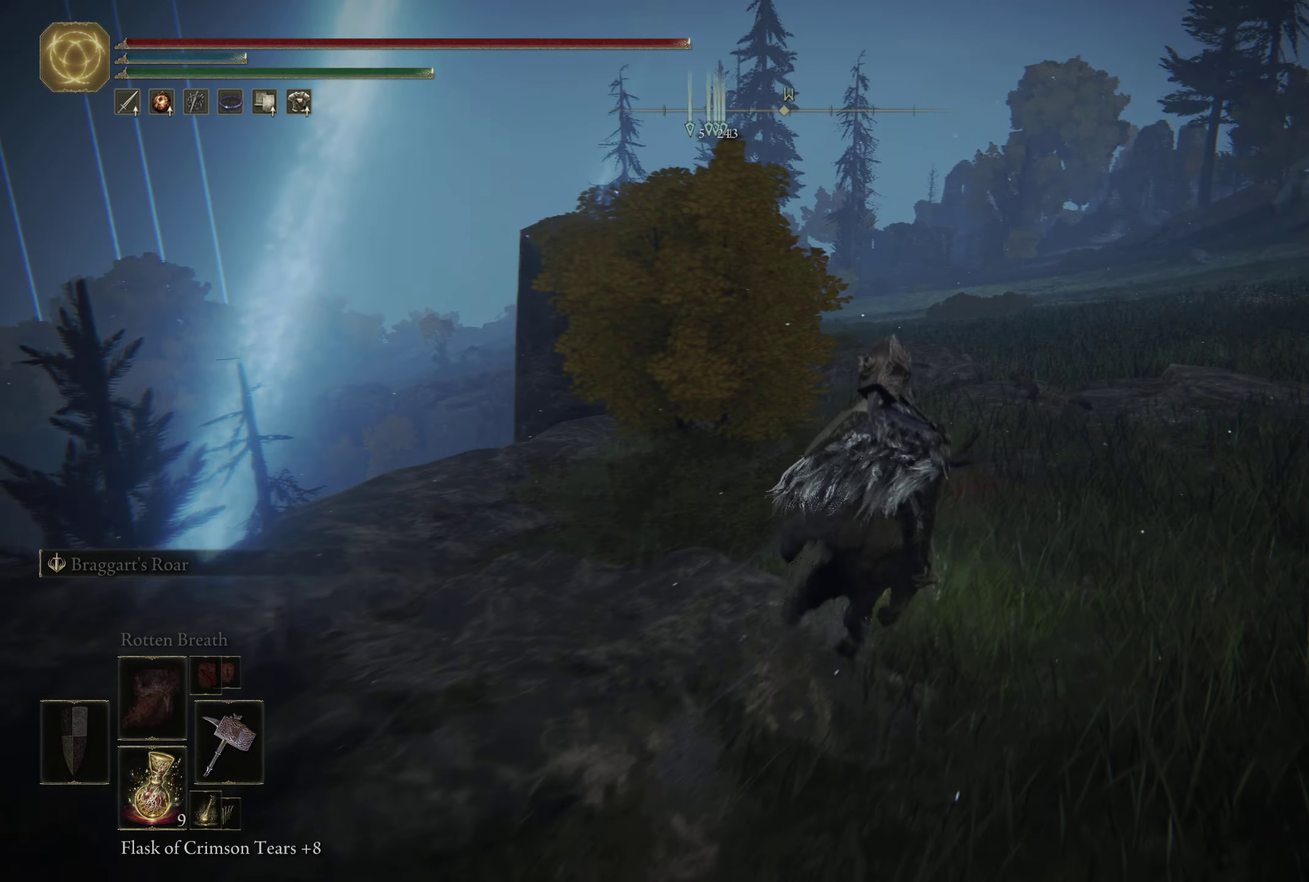
{"dt_ms": 450, "buttons": ["B"], "left_stick": "up-right", "right_stick": "center"}
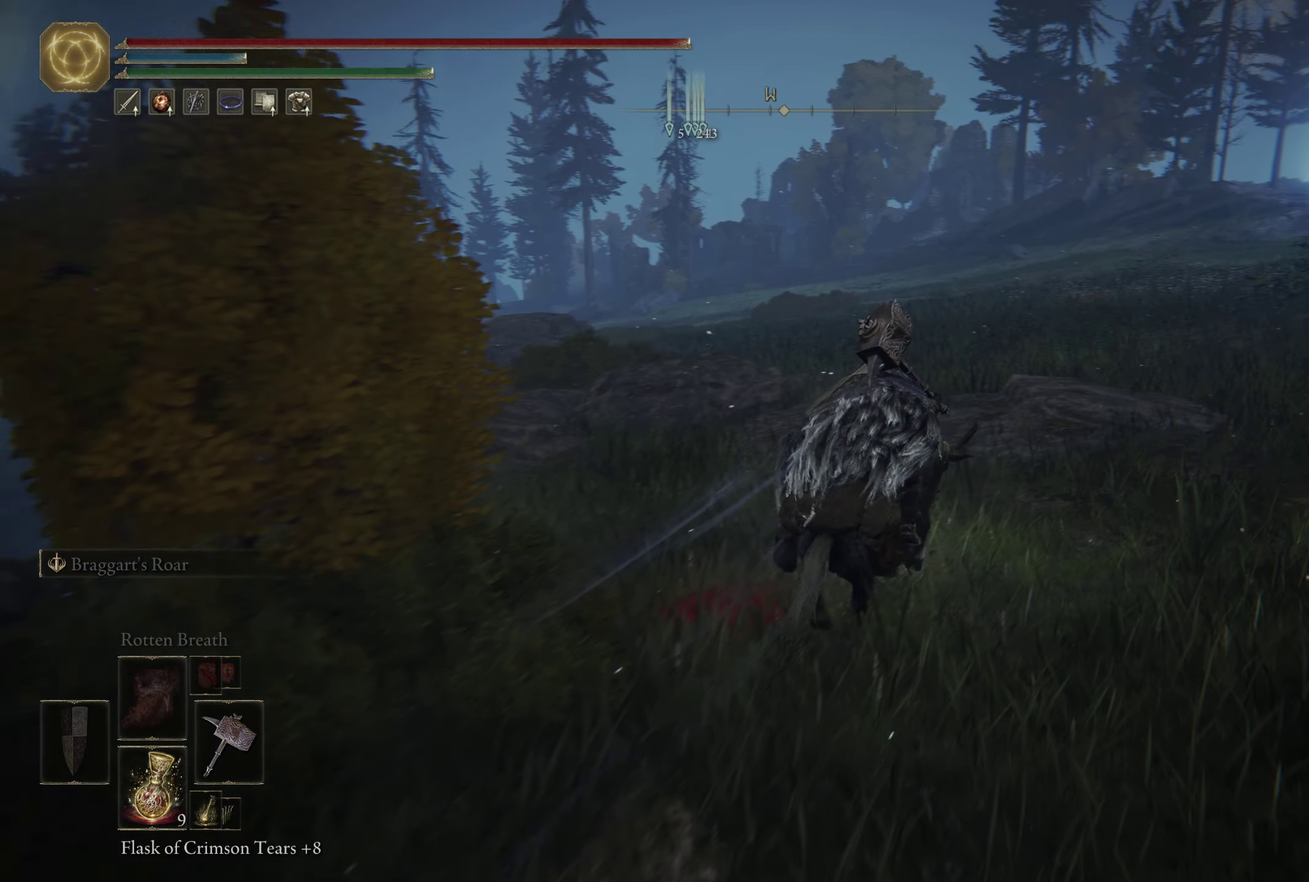
{"dt_ms": 600, "buttons": [], "left_stick": "center", "right_stick": "center"}
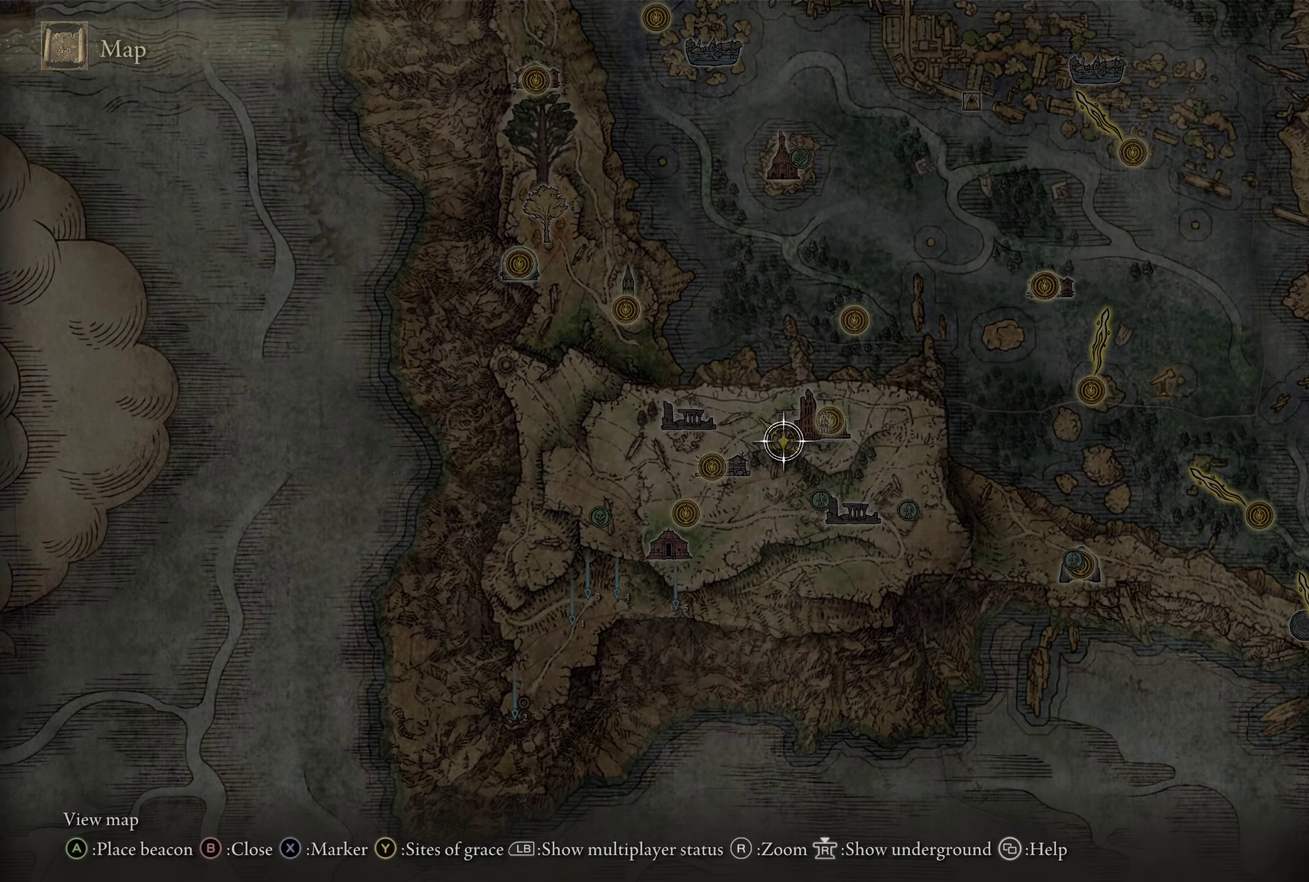
{"dt_ms": 450, "buttons": [], "left_stick": "center", "right_stick": "center"}
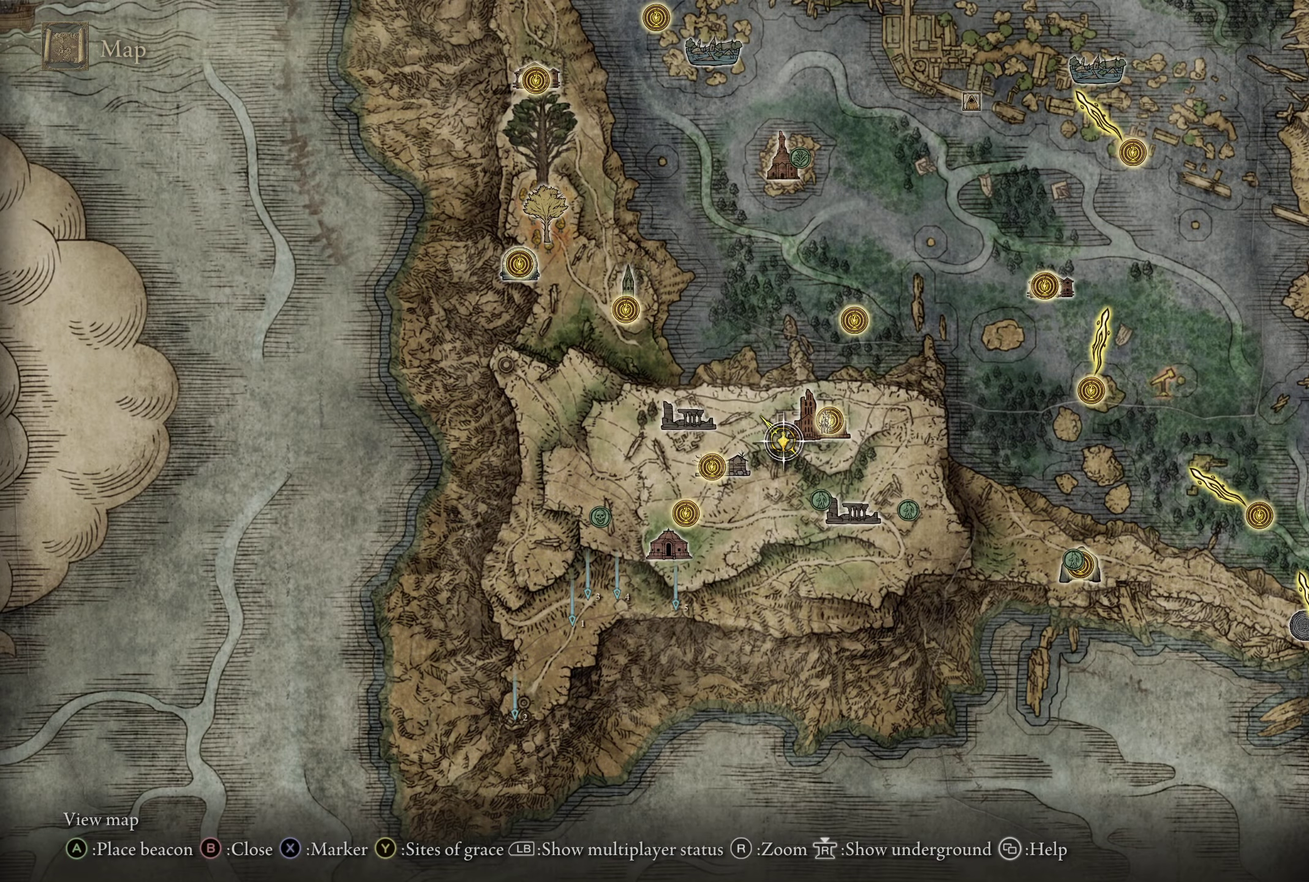
{"dt_ms": 500, "buttons": [], "left_stick": "center", "right_stick": "center"}
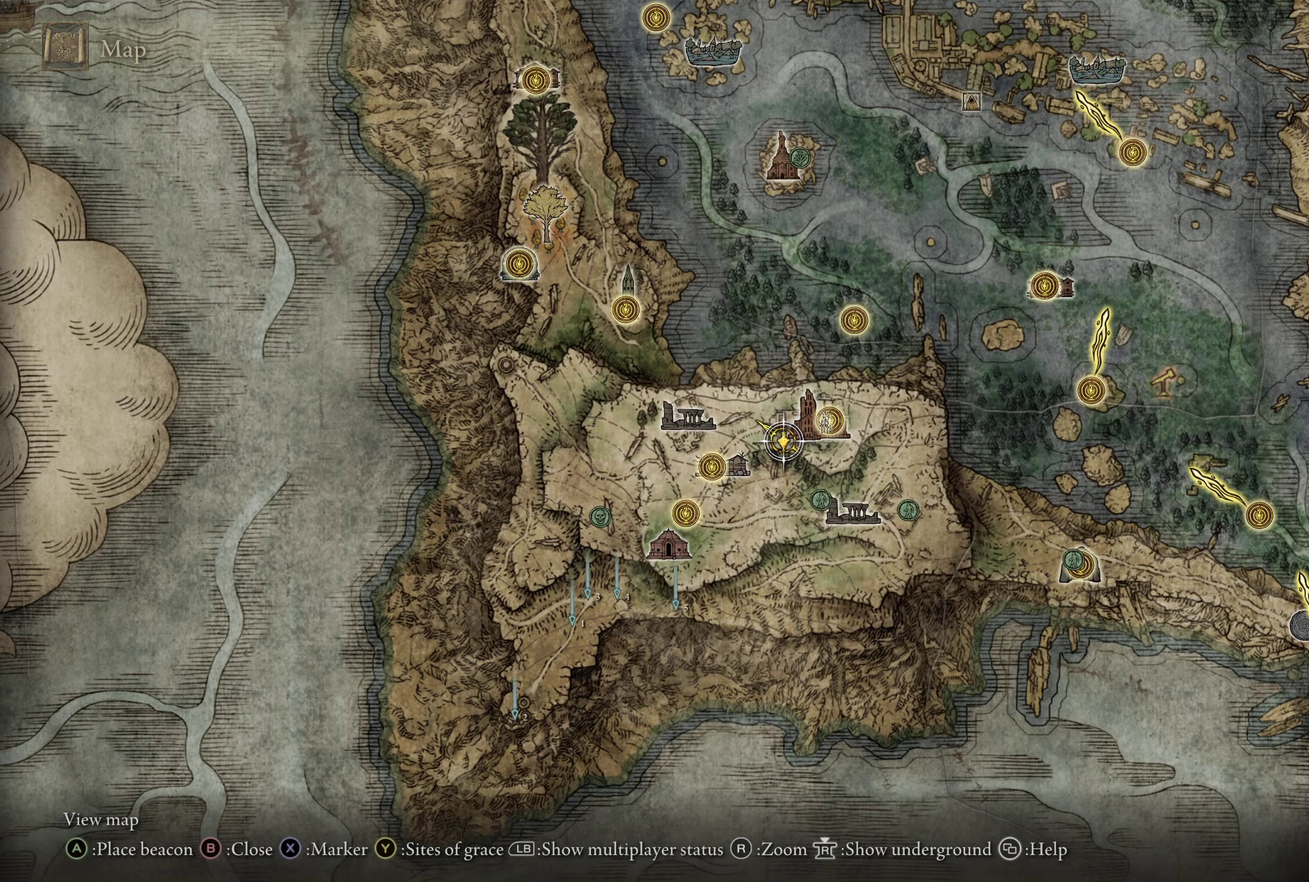
{"dt_ms": 350, "buttons": ["B"], "left_stick": "up", "right_stick": "center"}
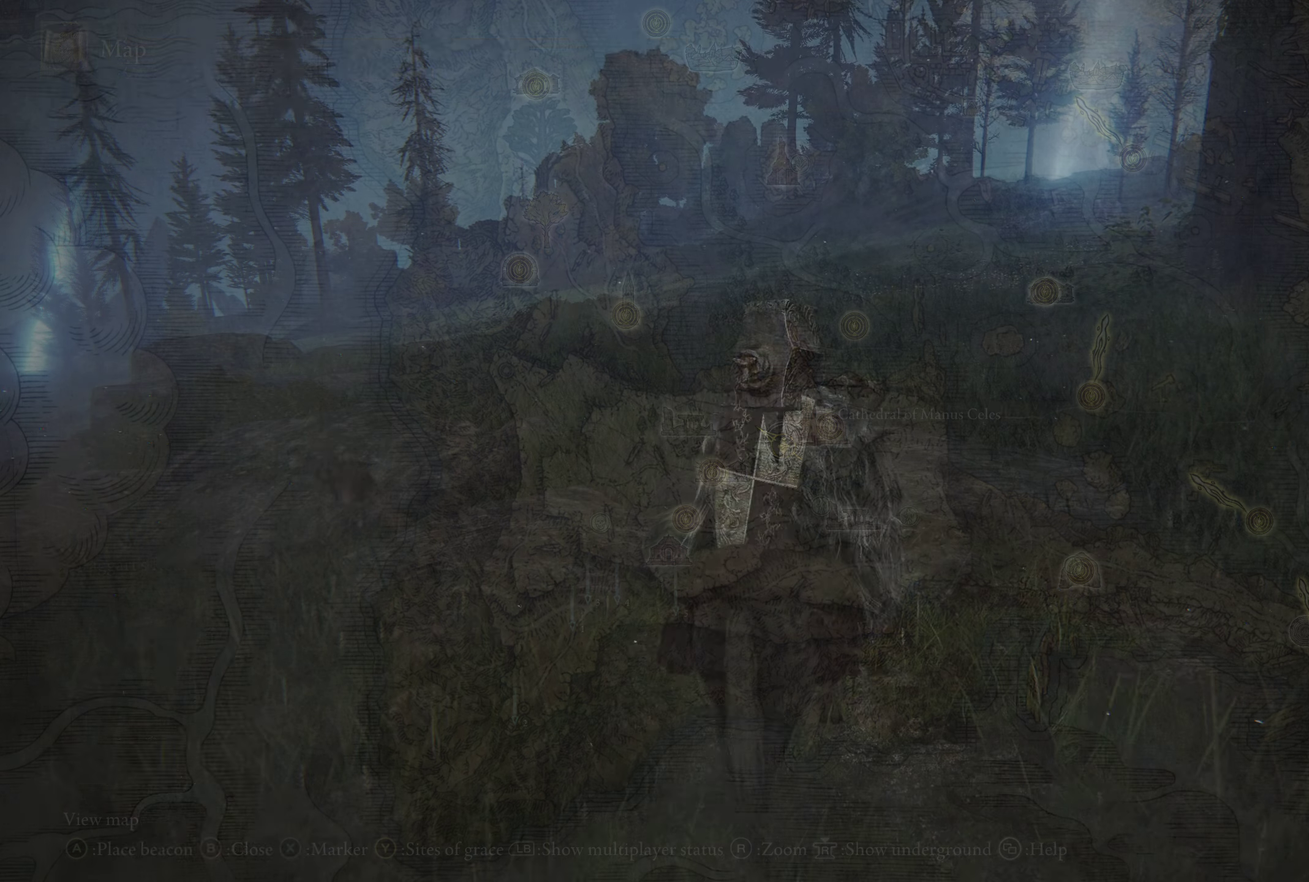
{"dt_ms": 500, "buttons": ["B"], "left_stick": "up", "right_stick": "center"}